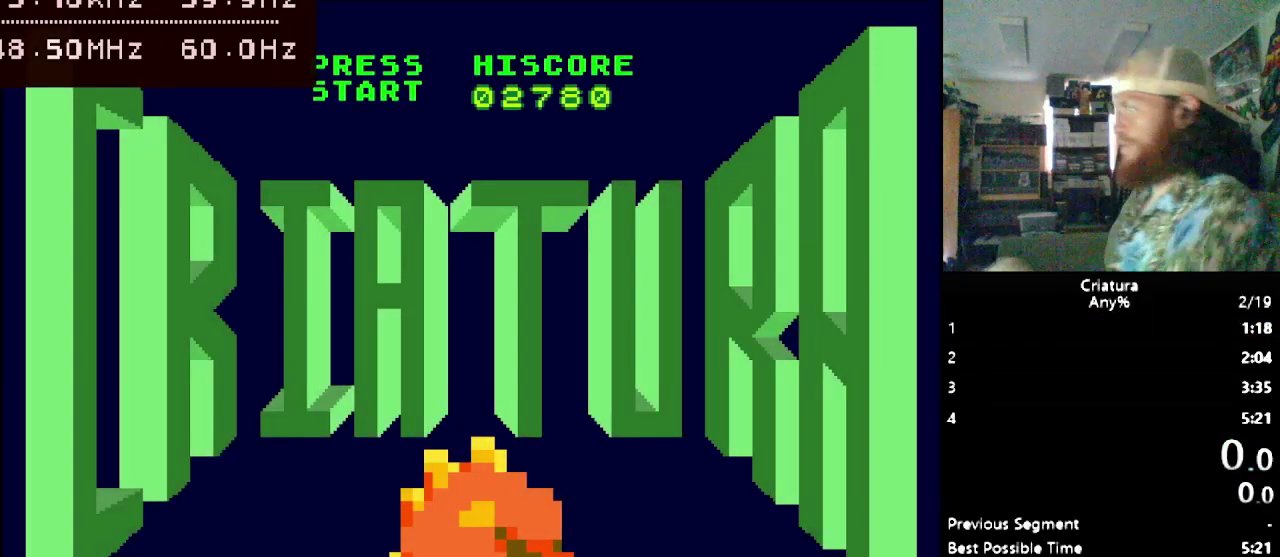
Gameplay with a controller (Nintendo layout); each line is a JSON object with the inputs held at the frame after it. "events" lists button and stick changes between this image and that frame as [ms after this image, input, new state], when the widget could be followed in between. Not read: L3 R3.
{"buttons": [], "events": []}
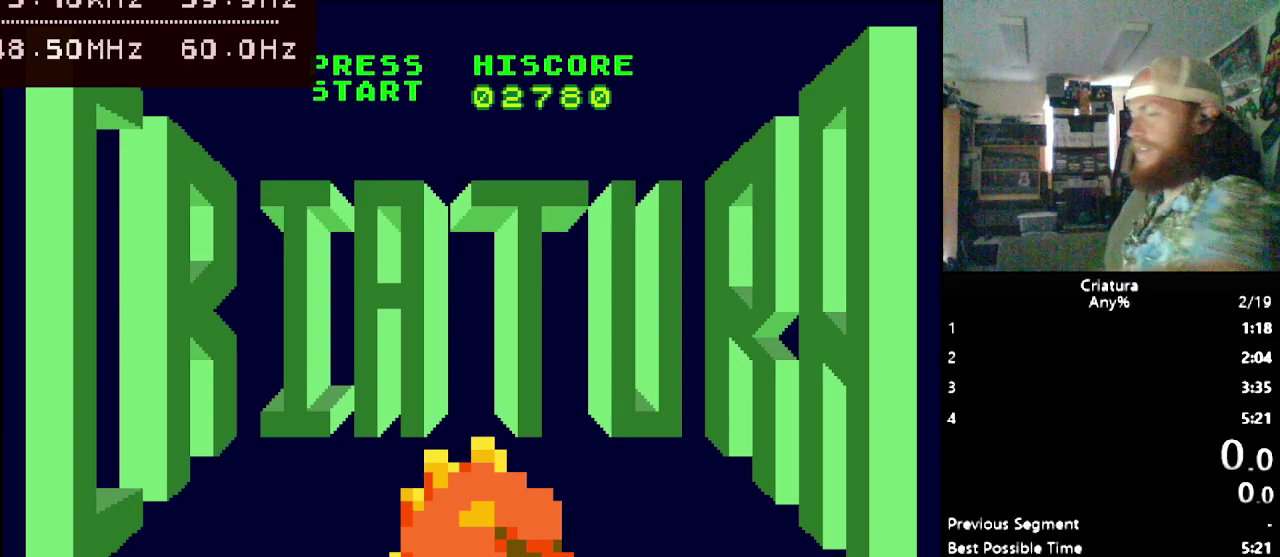
{"buttons": [], "events": []}
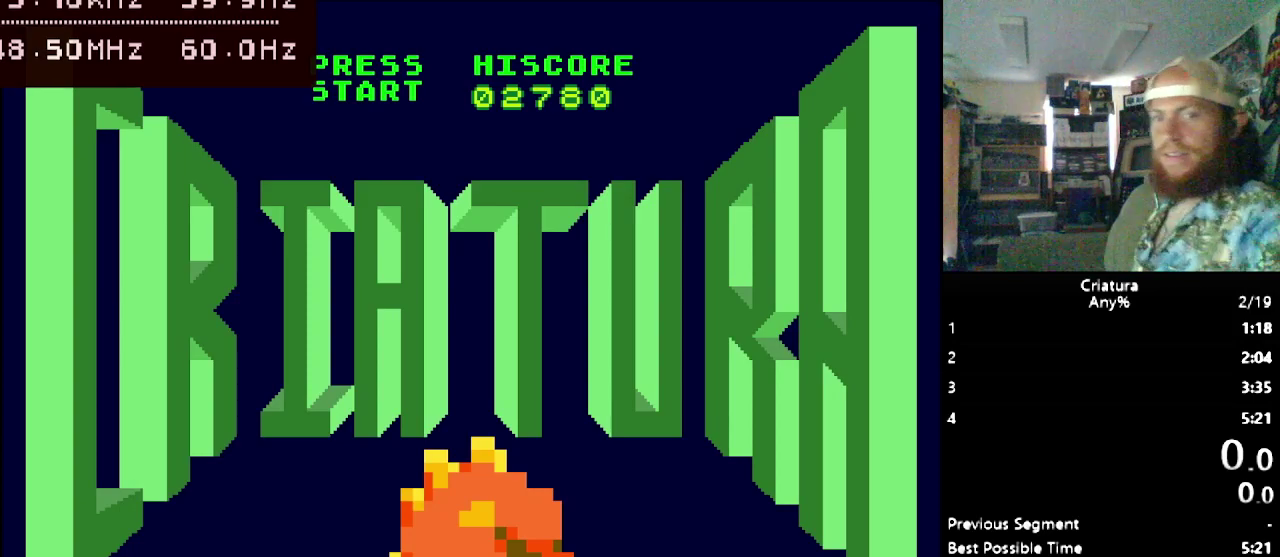
{"buttons": [], "events": []}
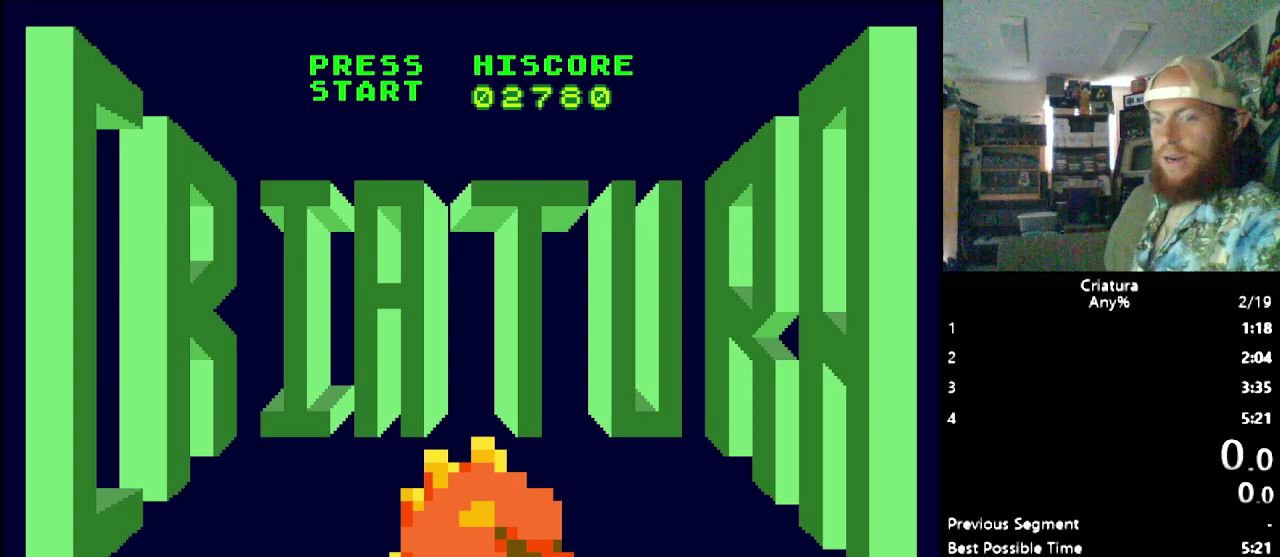
{"buttons": [], "events": []}
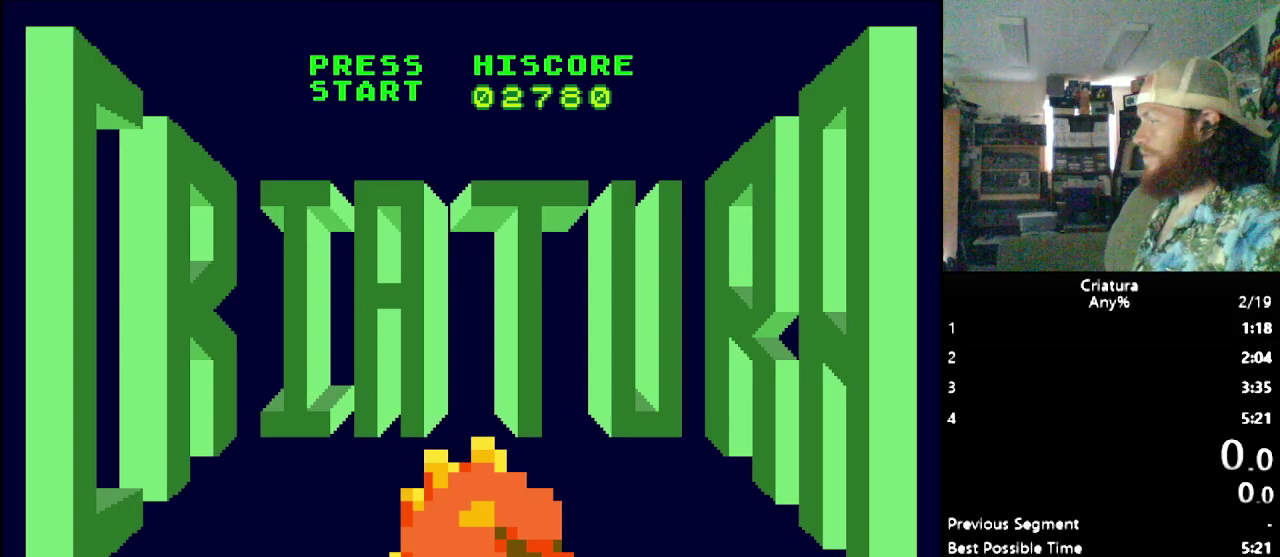
{"buttons": [], "events": []}
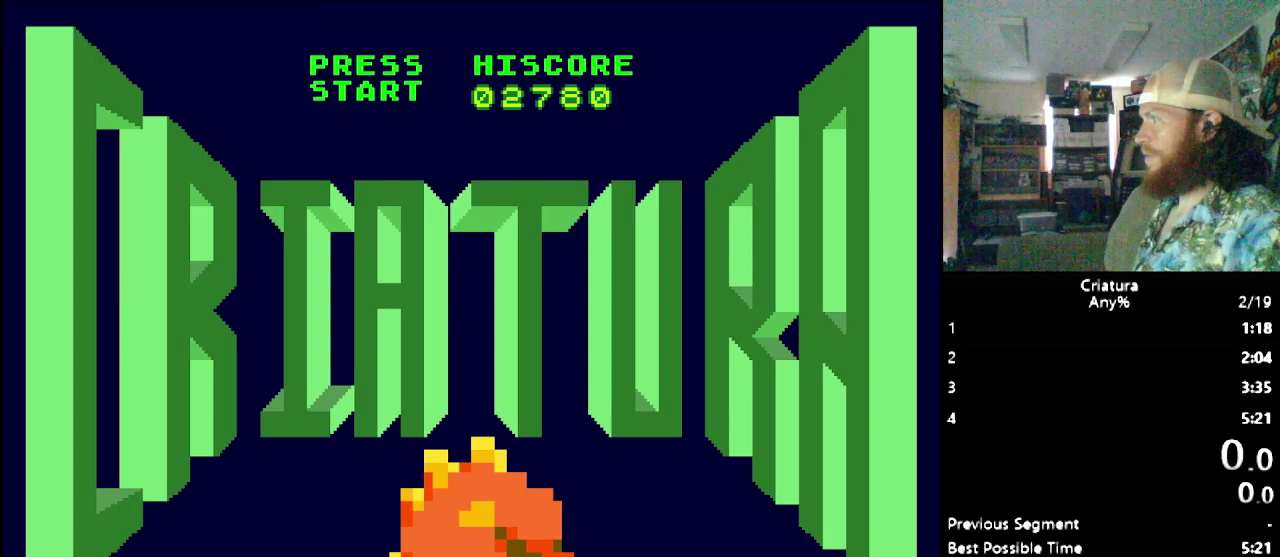
{"buttons": [], "events": []}
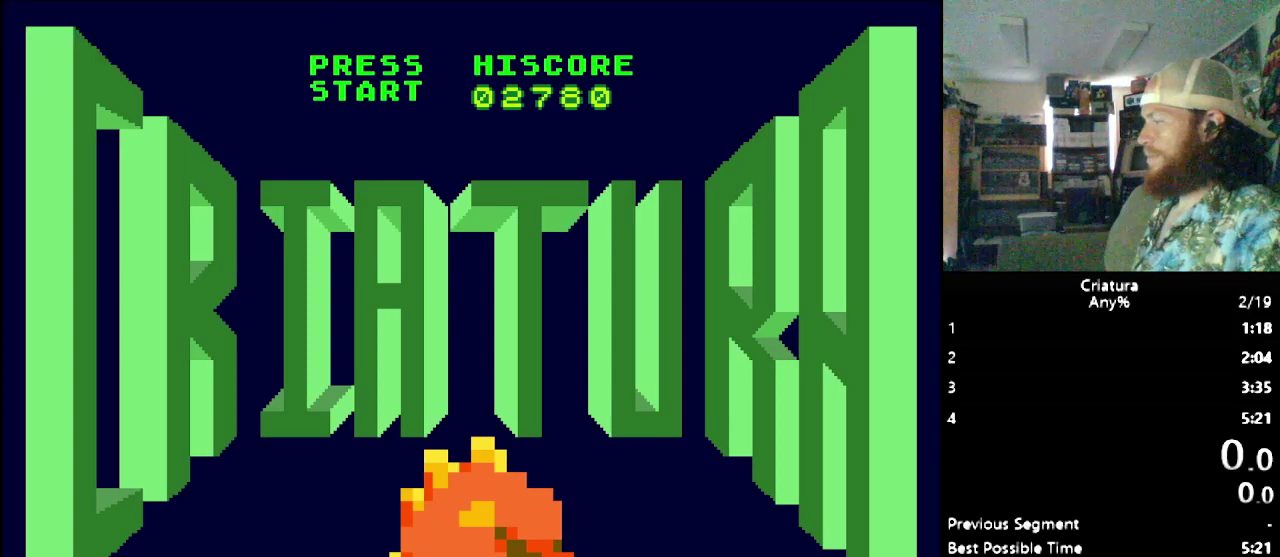
{"buttons": [], "events": []}
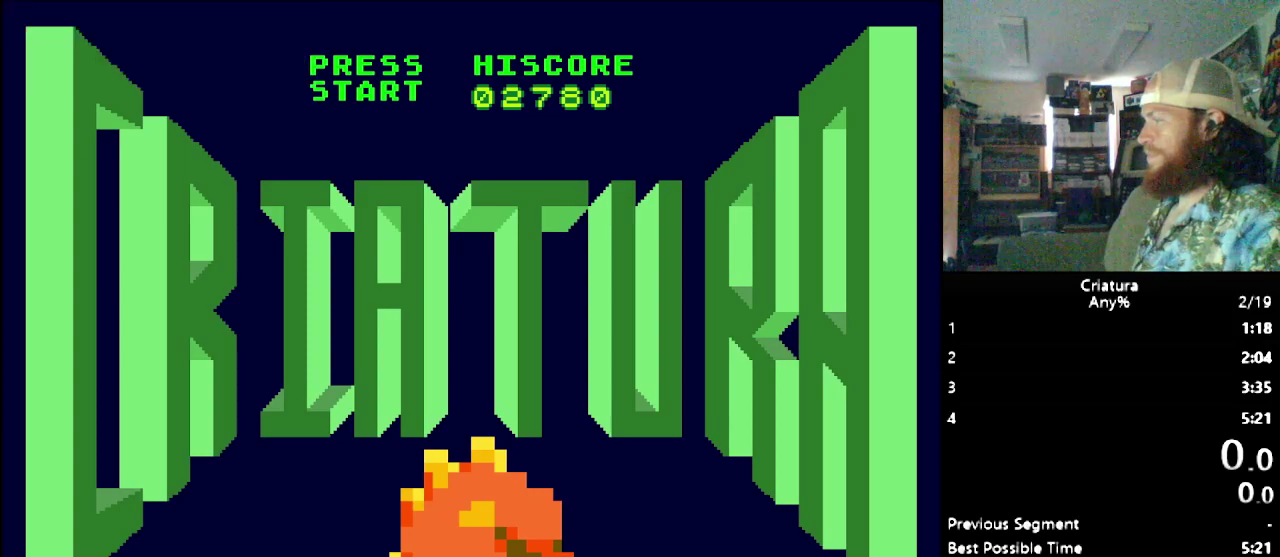
{"buttons": [], "events": []}
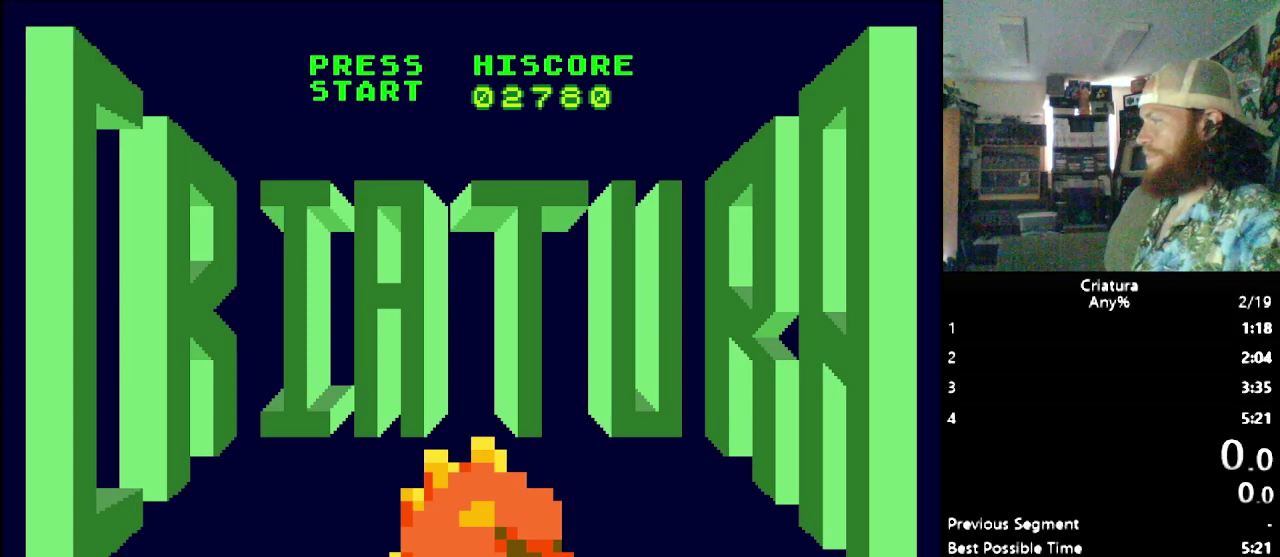
{"buttons": [], "events": [[300, "START", "down"], [400, "START", "up"]]}
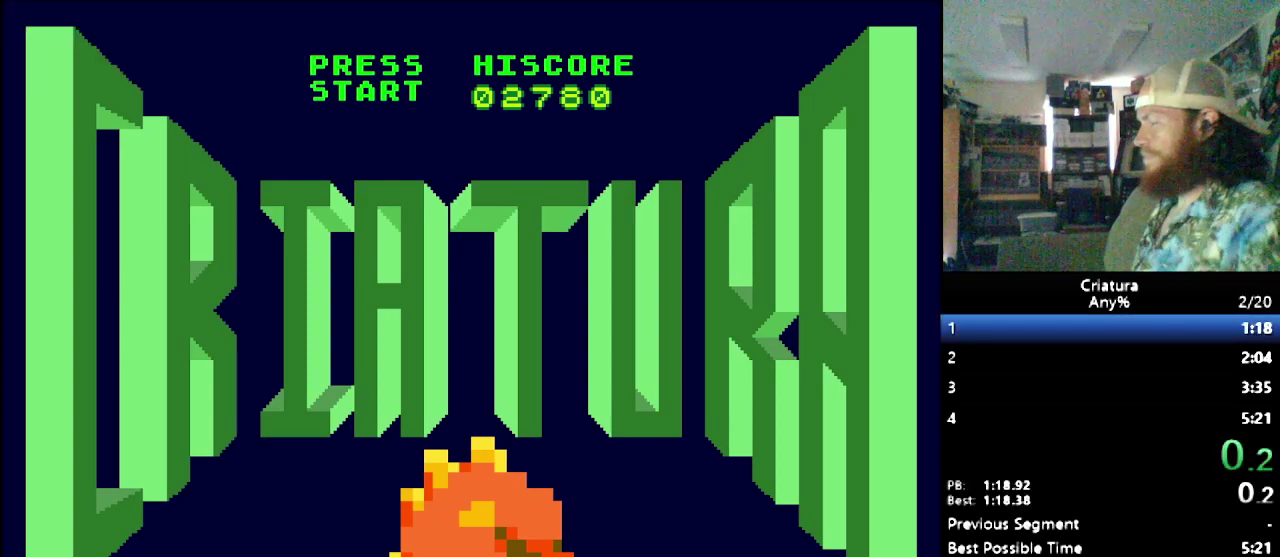
{"buttons": [], "events": []}
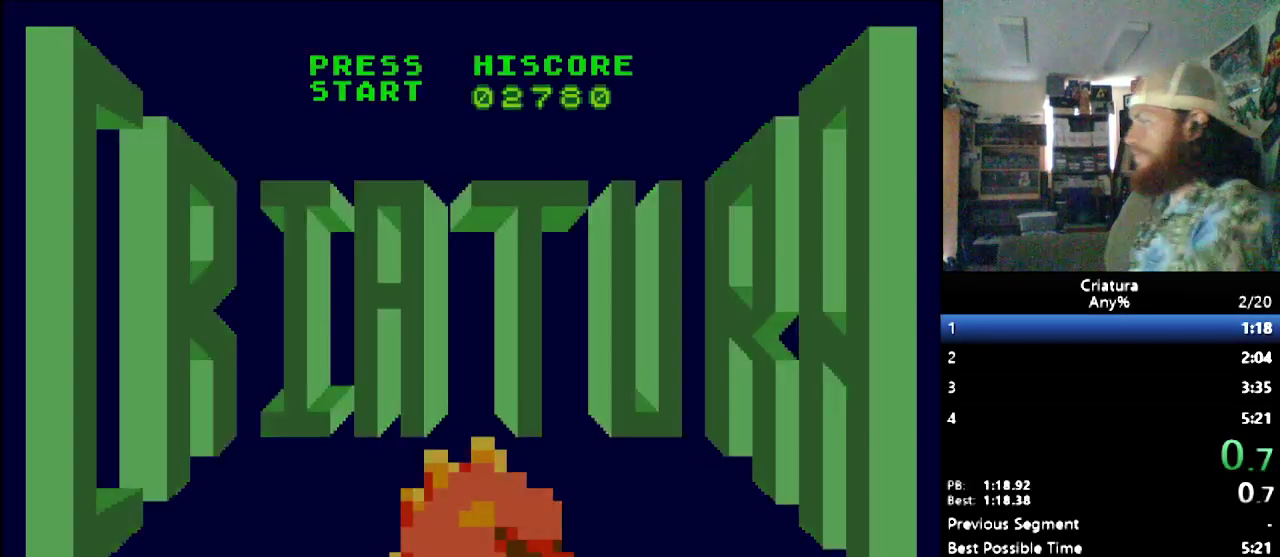
{"buttons": ["DPAD_RIGHT"], "events": [[250, "DPAD_RIGHT", "down"]]}
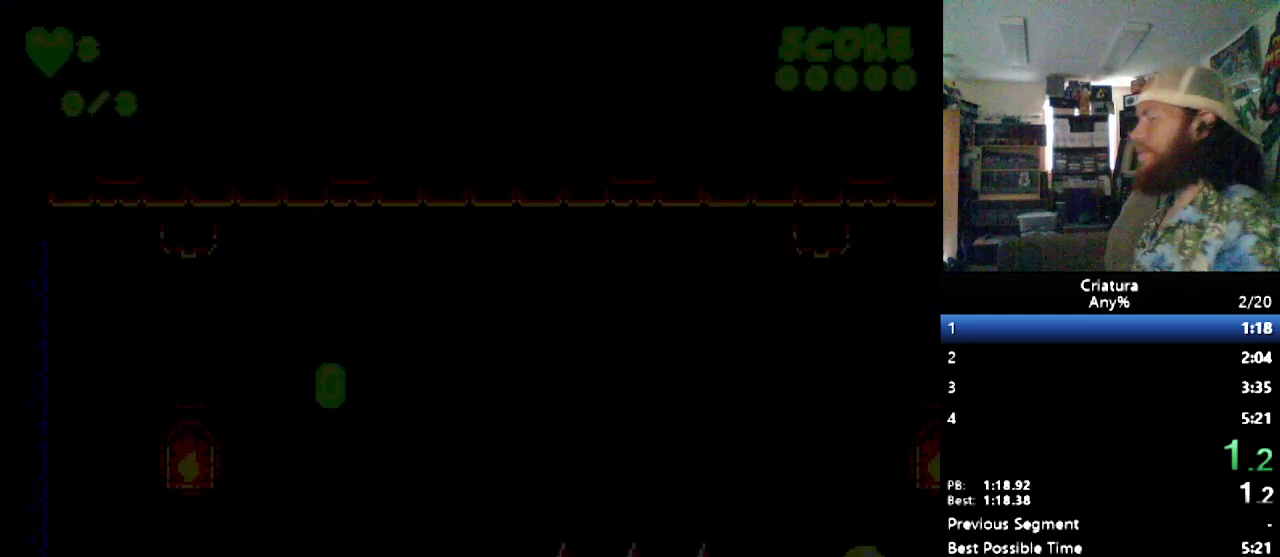
{"buttons": ["B", "DPAD_RIGHT"], "events": [[250, "B", "down"], [317, "B", "up"], [417, "B", "down"]]}
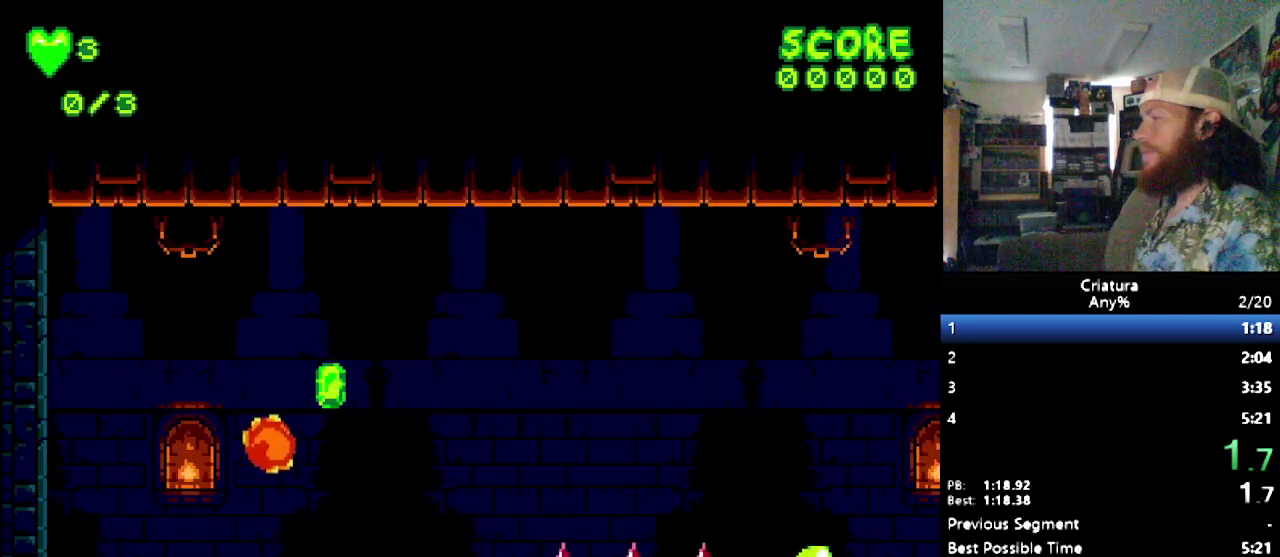
{"buttons": ["DPAD_RIGHT"], "events": [[150, "B", "up"]]}
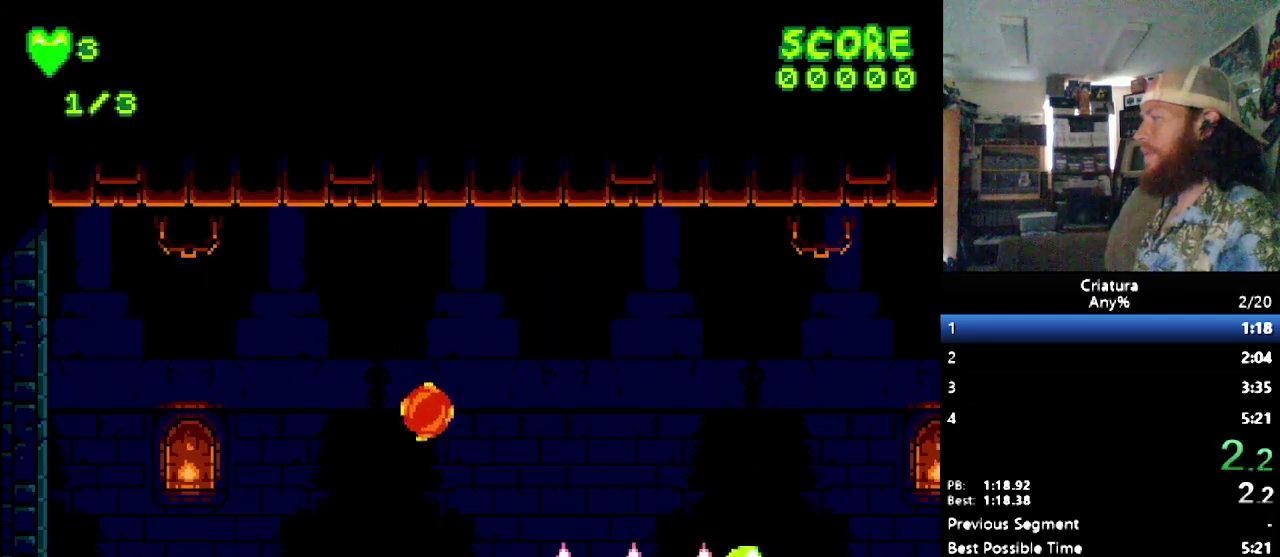
{"buttons": ["DPAD_RIGHT"], "events": []}
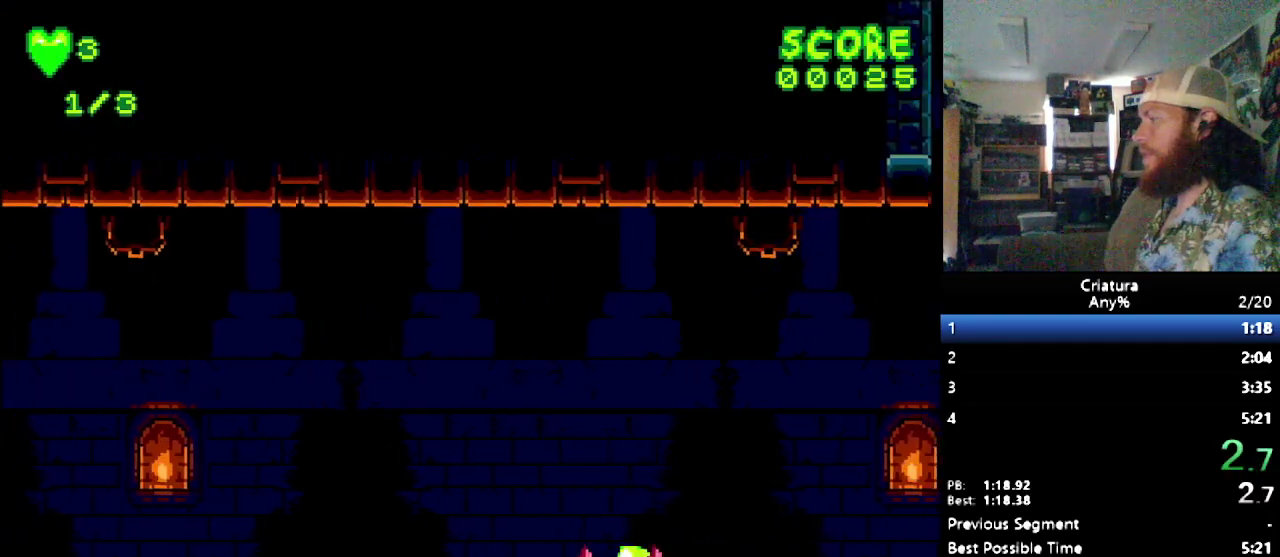
{"buttons": ["DPAD_RIGHT"], "events": [[100, "B", "down"], [400, "B", "up"]]}
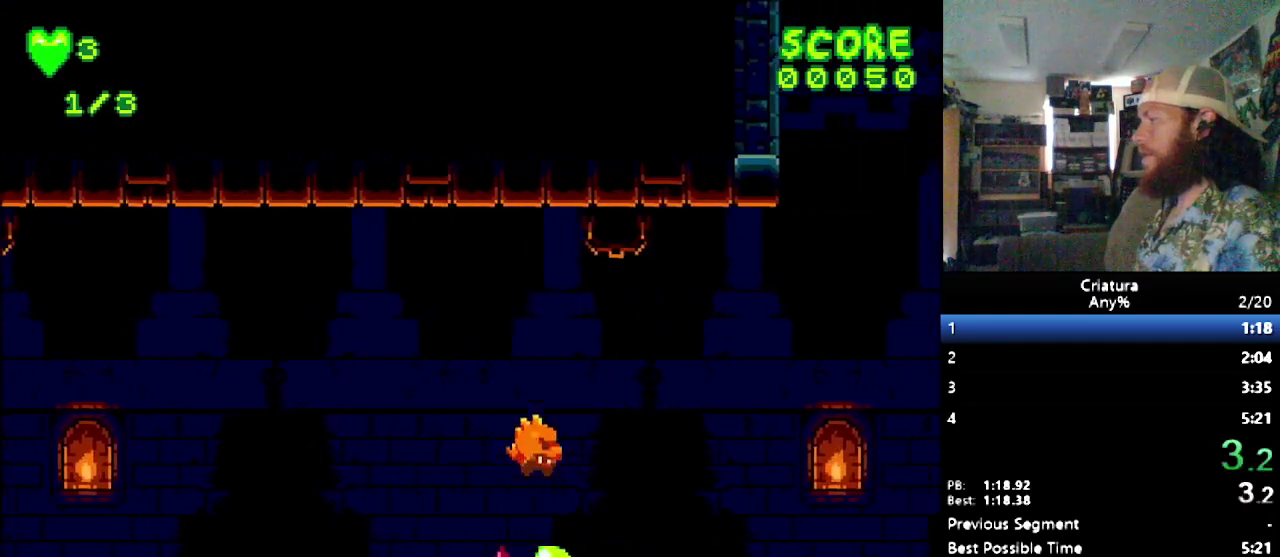
{"buttons": ["DPAD_RIGHT"], "events": []}
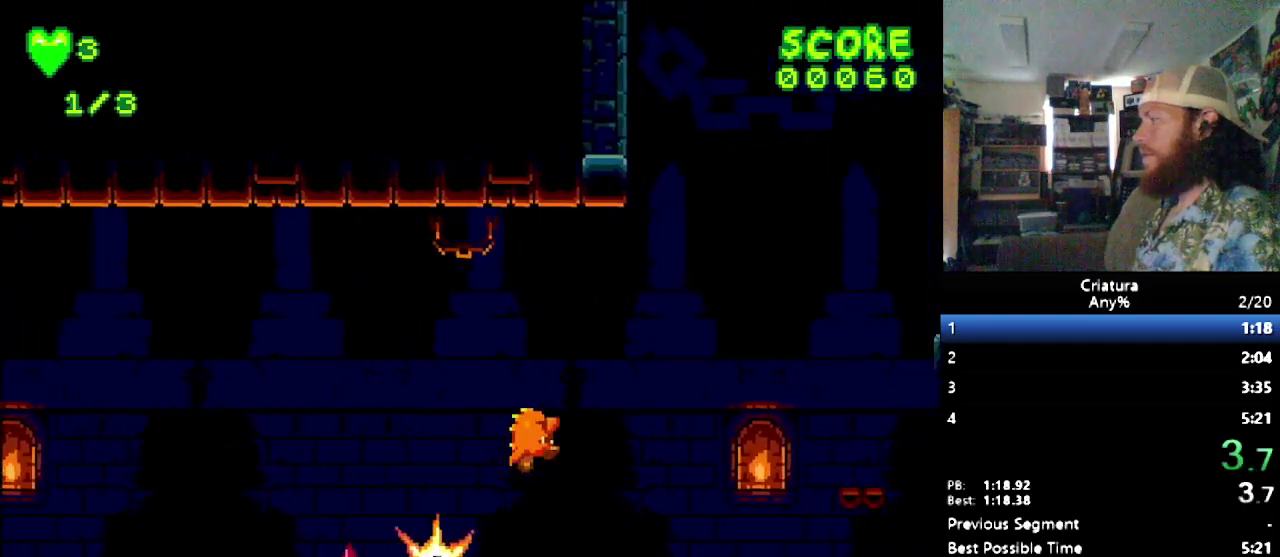
{"buttons": ["DPAD_RIGHT"], "events": []}
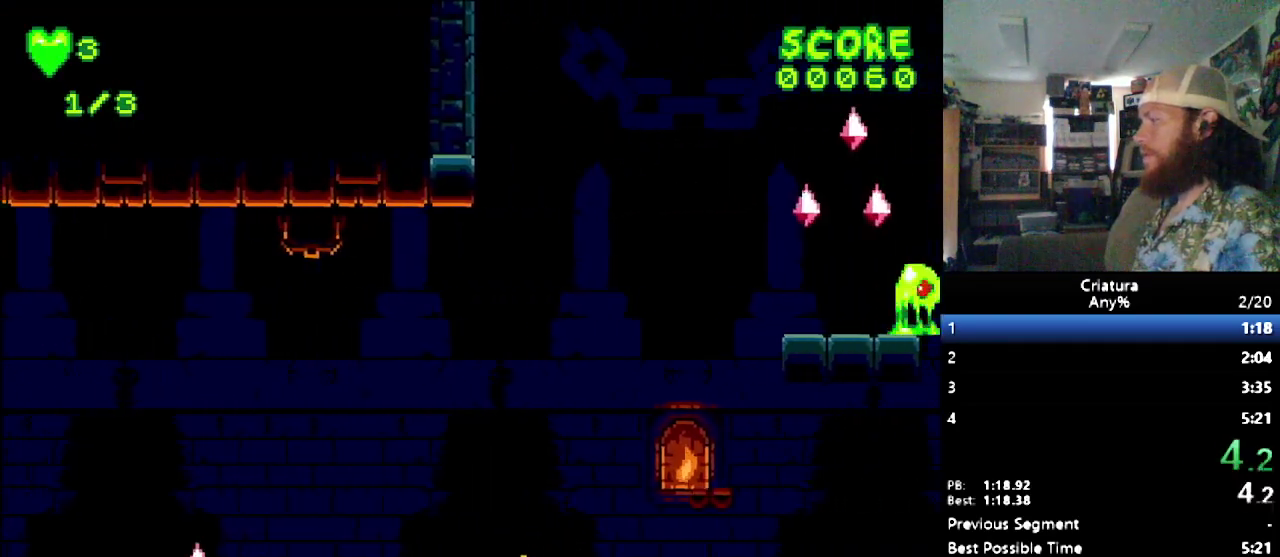
{"buttons": ["B", "DPAD_RIGHT"], "events": [[367, "B", "down"]]}
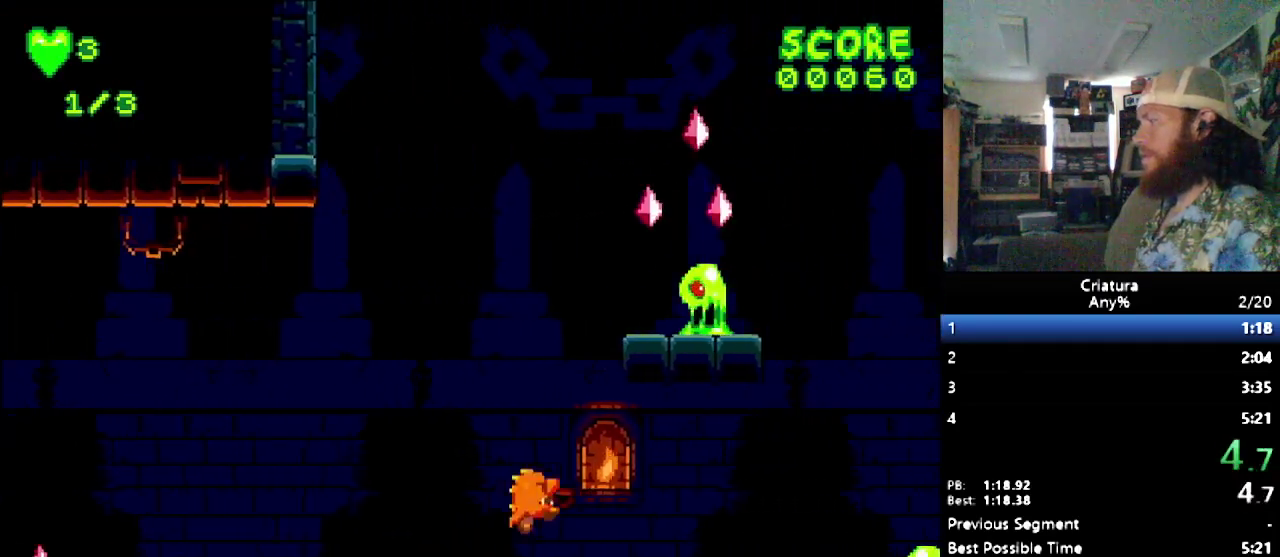
{"buttons": ["B", "DPAD_RIGHT"], "events": [[217, "B", "up"], [433, "B", "down"]]}
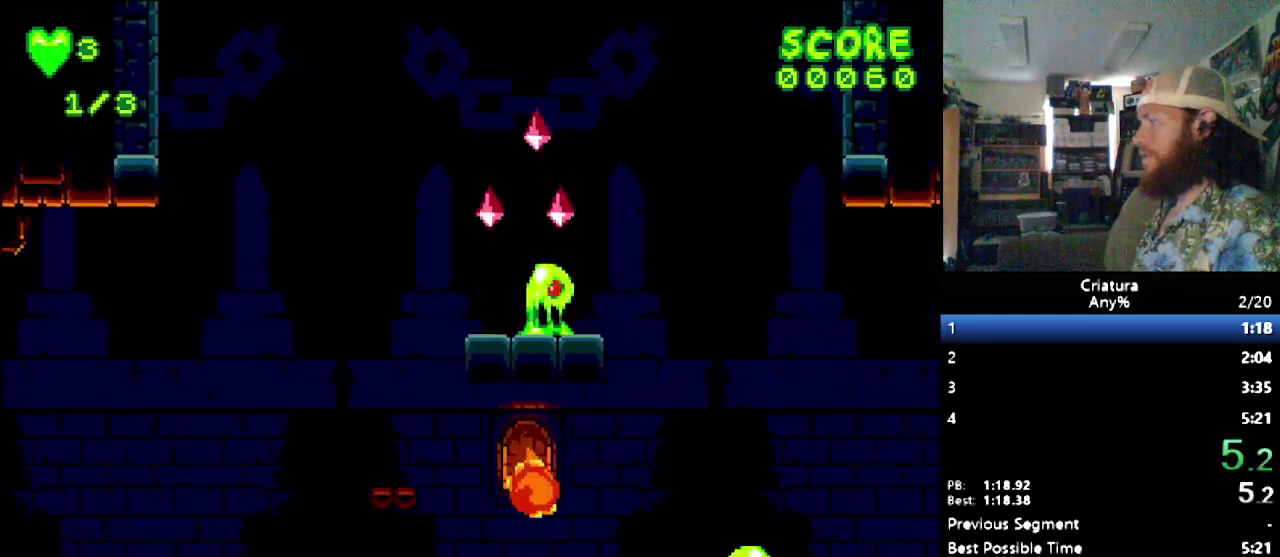
{"buttons": ["DPAD_RIGHT"], "events": [[283, "B", "up"]]}
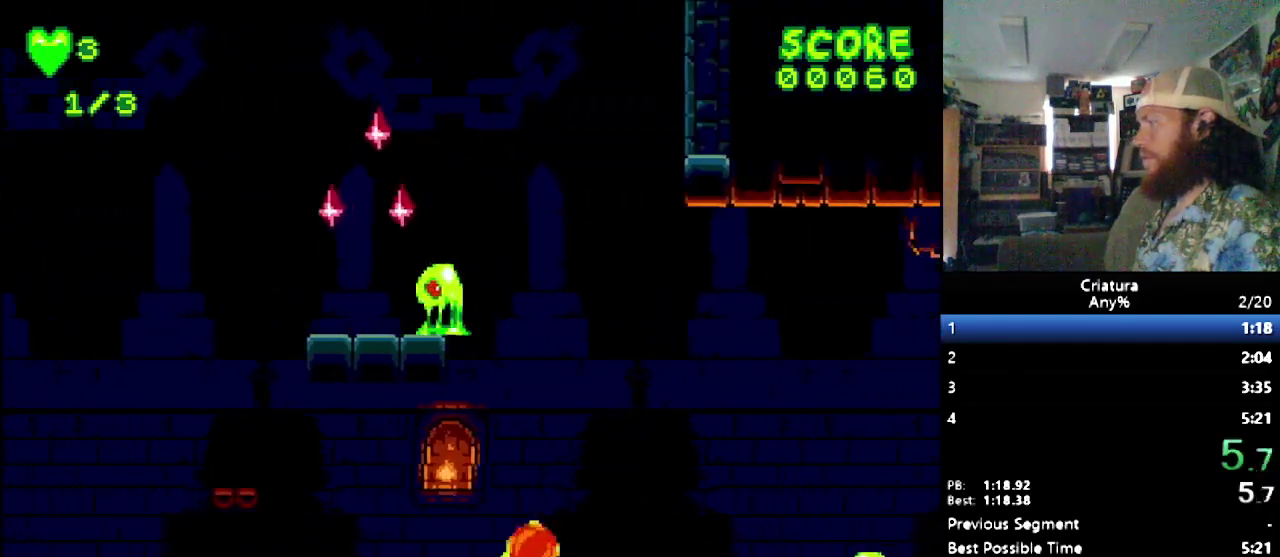
{"buttons": ["DPAD_RIGHT"], "events": [[333, "B", "down"], [450, "B", "up"]]}
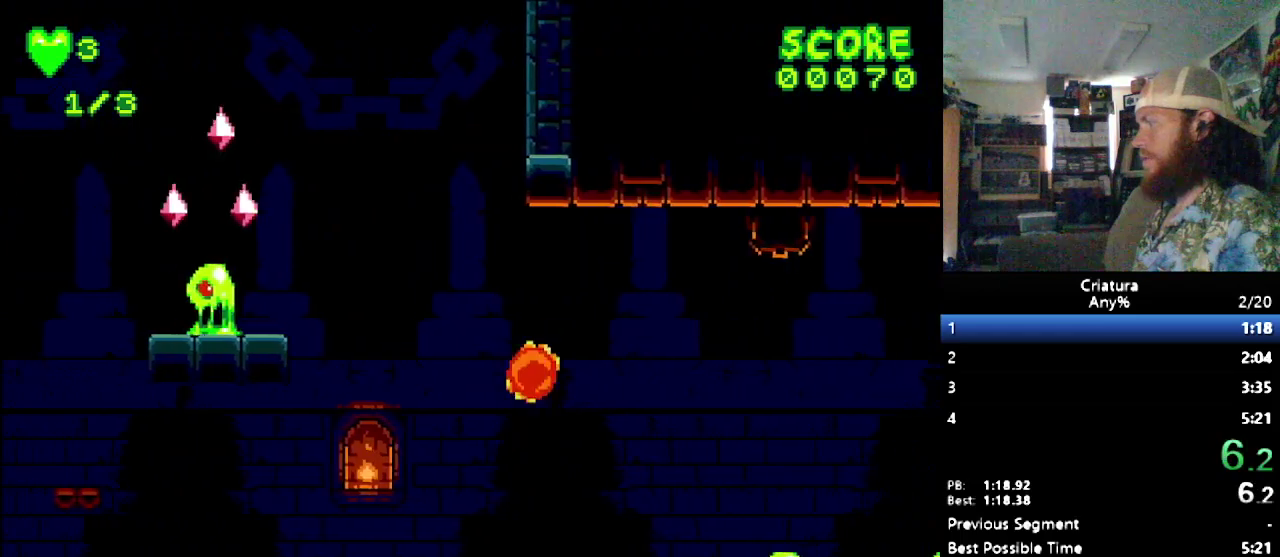
{"buttons": ["DPAD_RIGHT"], "events": [[267, "DPAD_RIGHT", "up"], [400, "DPAD_RIGHT", "down"]]}
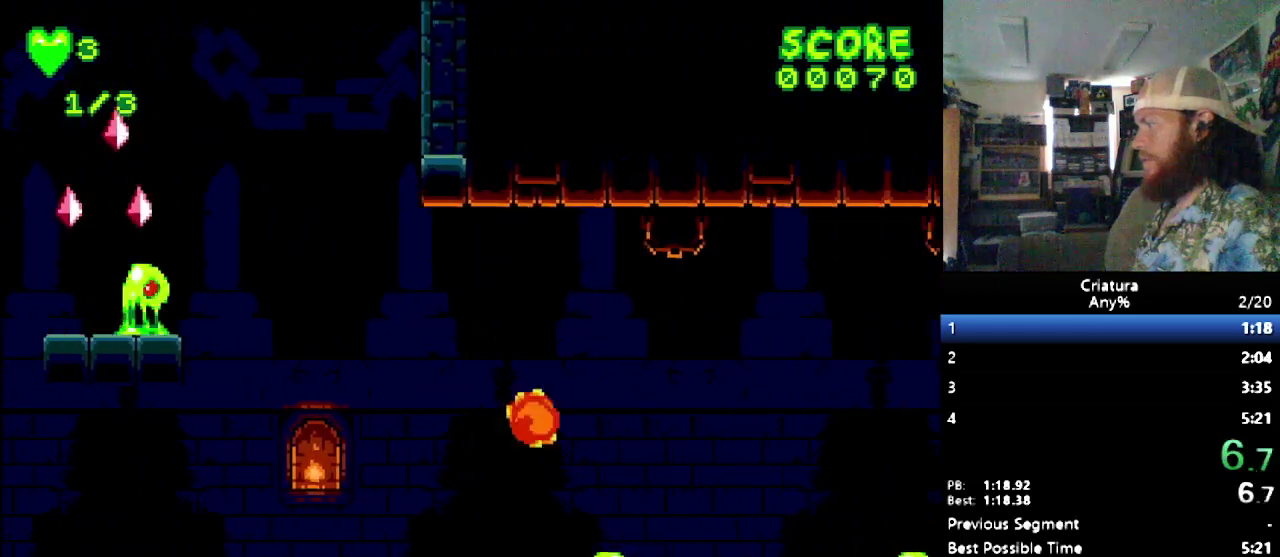
{"buttons": ["DPAD_RIGHT"], "events": [[317, "B", "down"], [433, "B", "up"]]}
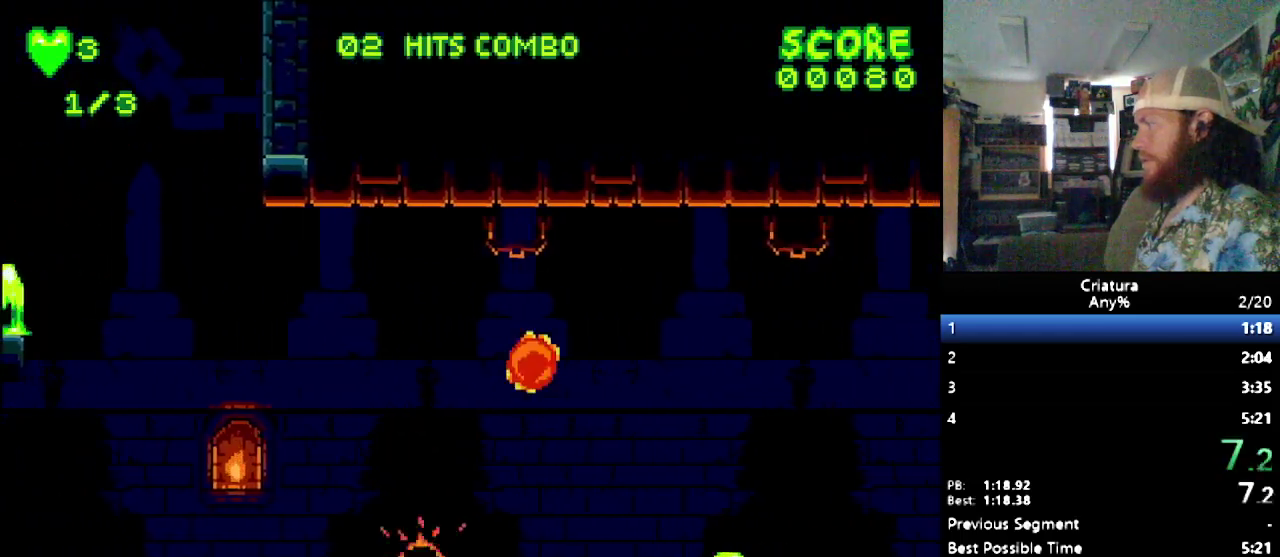
{"buttons": ["DPAD_RIGHT"], "events": [[133, "DPAD_RIGHT", "up"], [417, "DPAD_RIGHT", "down"]]}
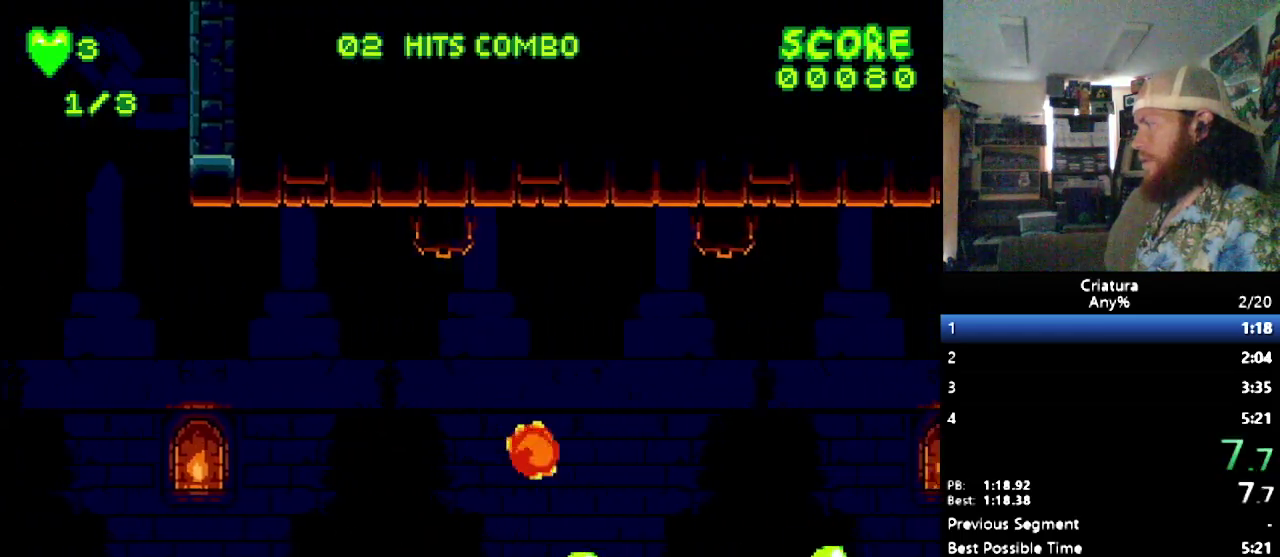
{"buttons": ["DPAD_RIGHT"], "events": [[350, "B", "down"], [450, "B", "up"]]}
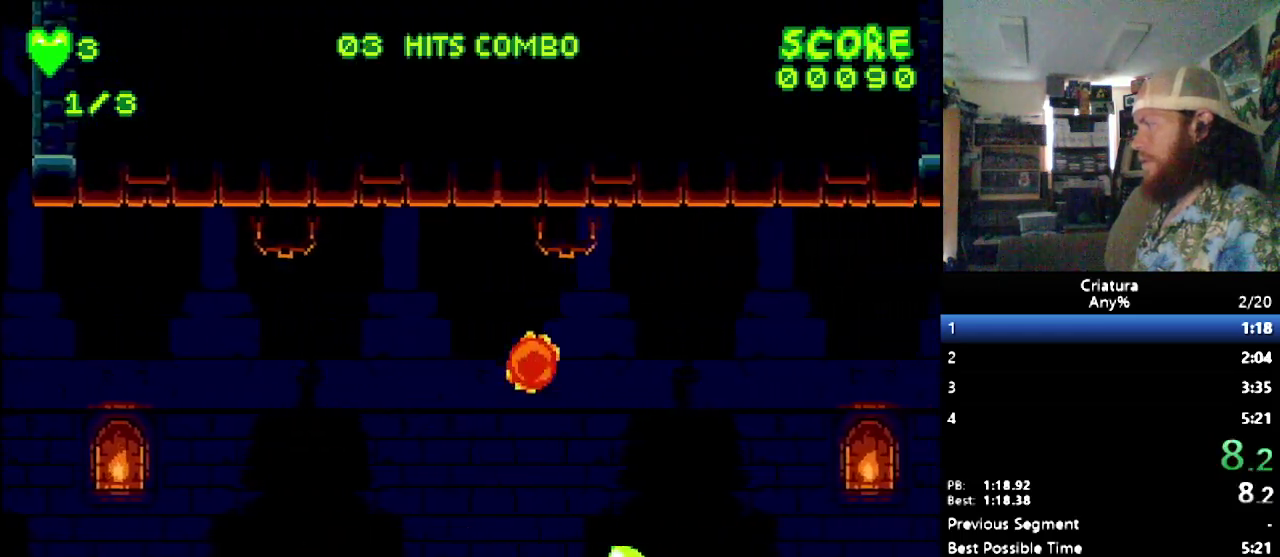
{"buttons": ["DPAD_RIGHT"], "events": []}
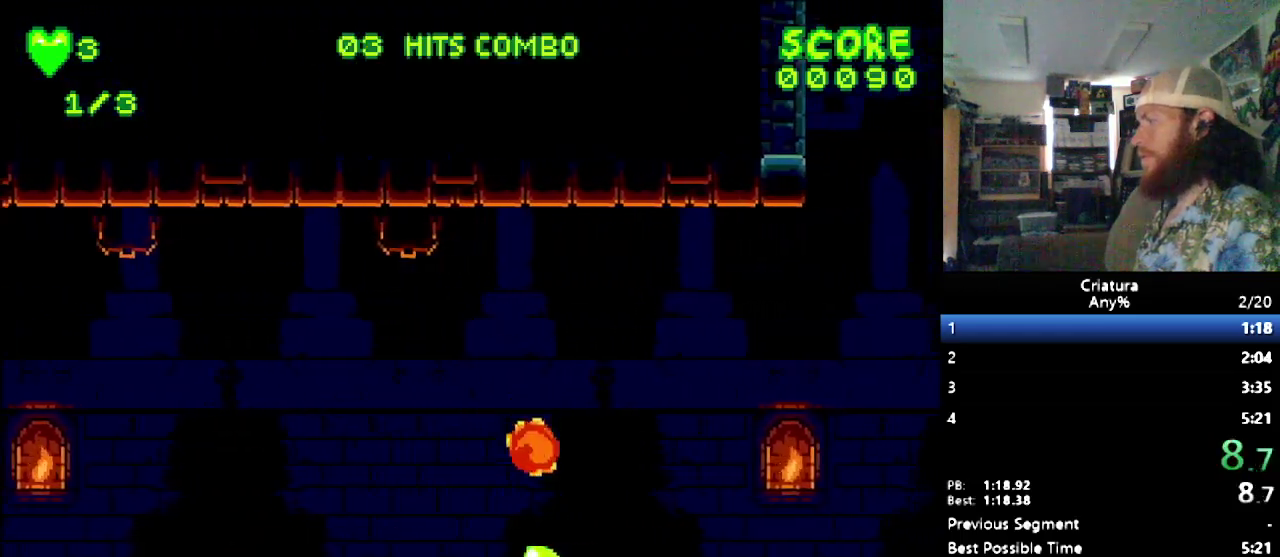
{"buttons": ["DPAD_RIGHT"], "events": [[183, "B", "down"], [250, "B", "up"]]}
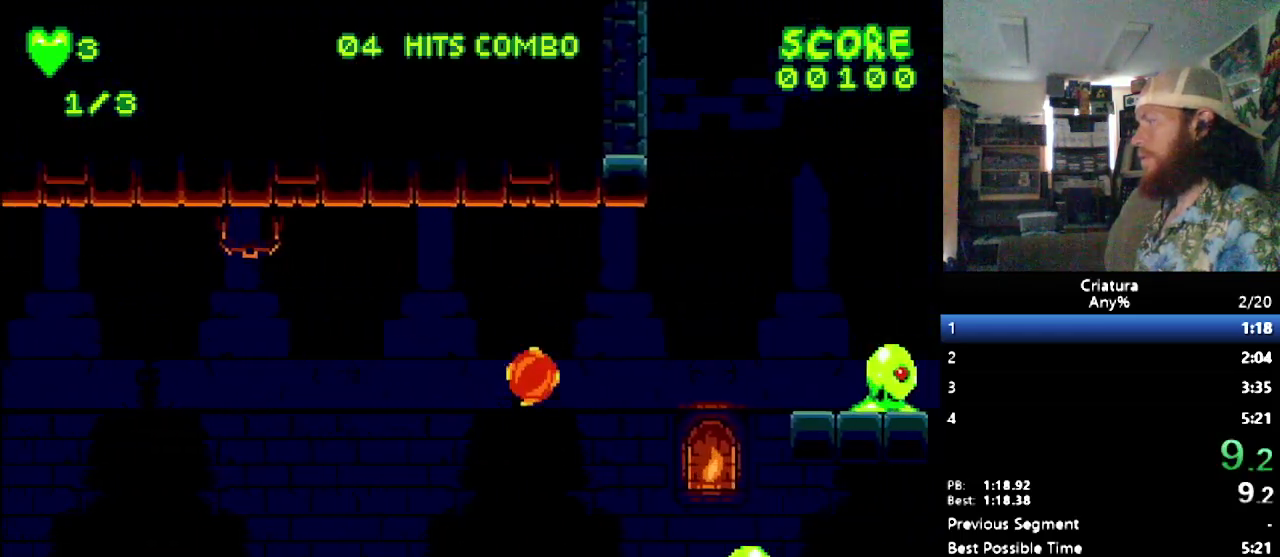
{"buttons": ["DPAD_RIGHT"], "events": []}
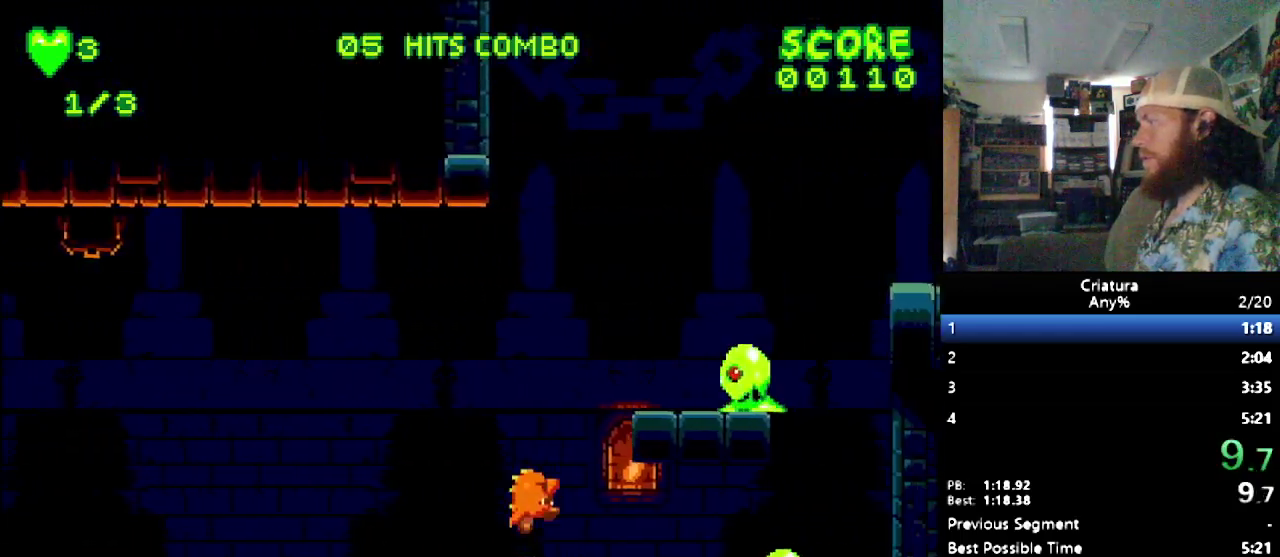
{"buttons": ["B", "DPAD_RIGHT"], "events": [[33, "B", "down"], [67, "DPAD_RIGHT", "up"], [167, "DPAD_RIGHT", "down"]]}
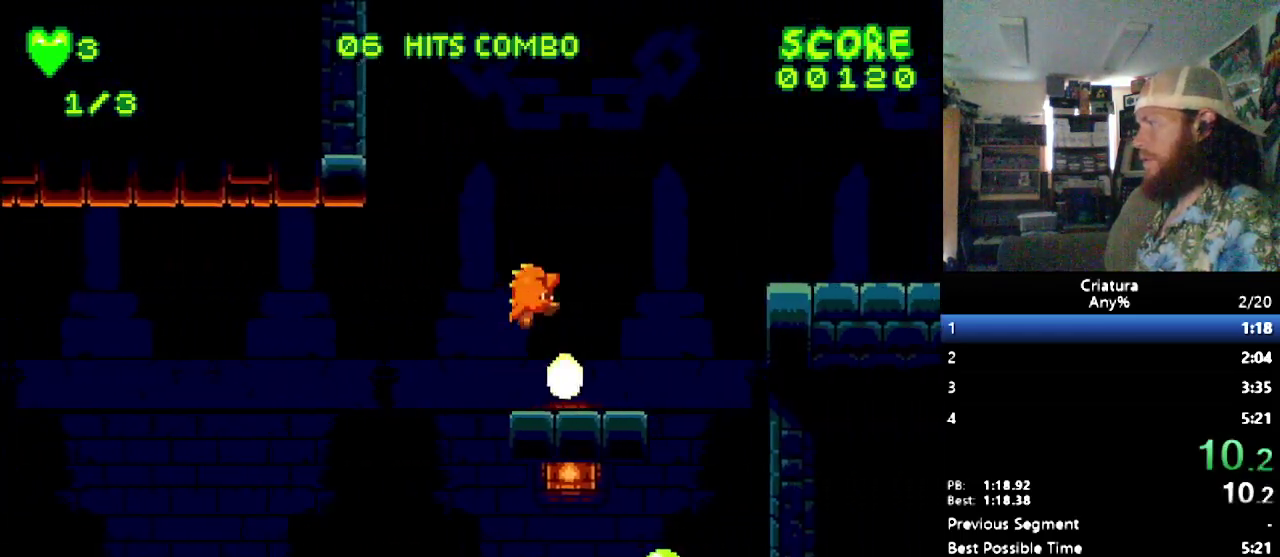
{"buttons": ["DPAD_RIGHT"], "events": [[17, "B", "up"], [350, "B", "down"], [467, "B", "up"]]}